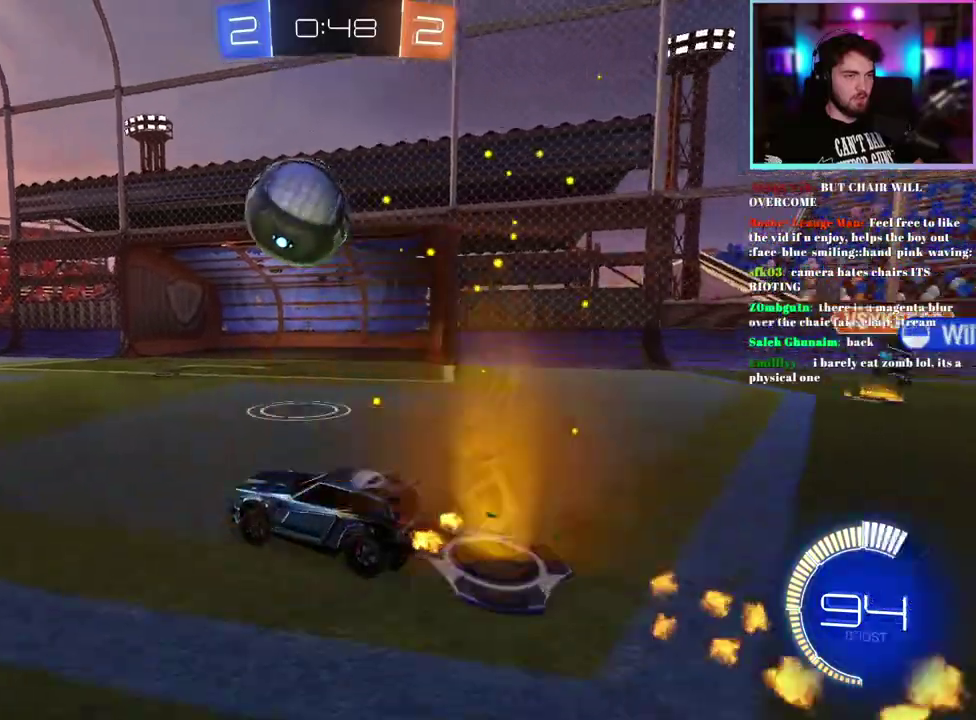
Gameplay with a controller (PlayStation layout); each line is a JSON object with the inputs held at the frame after it. "events" lists button and stick changes between this image and that frame as [ms after this image, input, new state], when the widget could be followed in between. This document gives stick clicks only as held states, not as events. Not read: right_stick.
{"buttons": ["R2"], "left_stick": "right", "events": [[83, "left_stick", "down-left"], [133, "left_stick", "left"], [300, "left_stick", "center"], [383, "R1", "up"], [383, "left_stick", "right"]]}
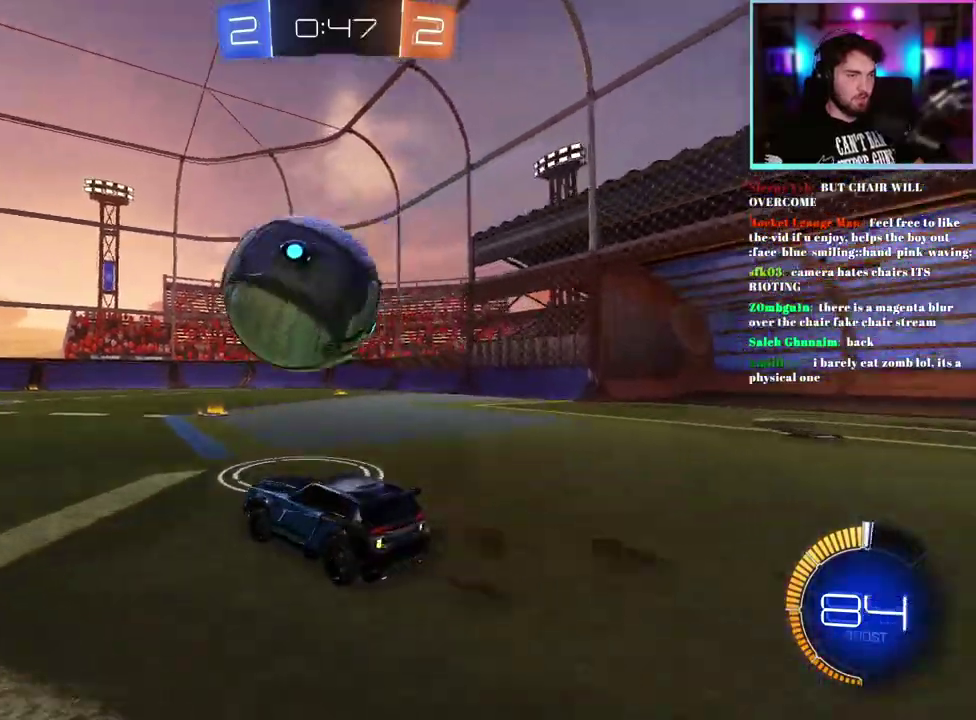
{"buttons": ["R1", "R2"], "left_stick": "center", "events": [[17, "R1", "down"], [50, "left_stick", "center"], [183, "left_stick", "left"], [300, "left_stick", "center"]]}
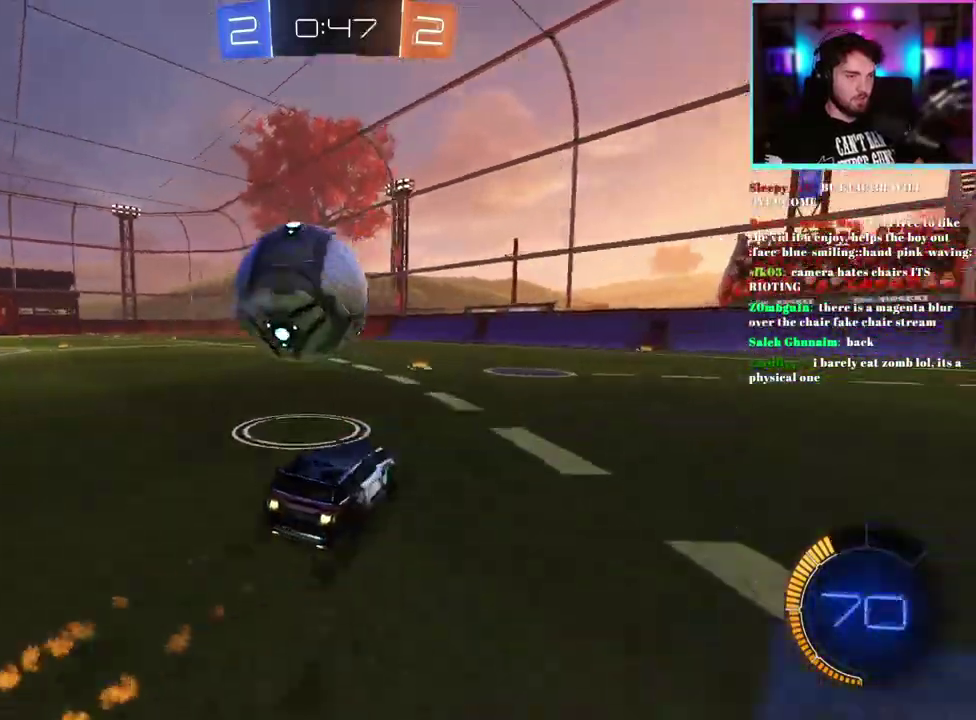
{"buttons": ["R2"], "left_stick": "center", "events": [[33, "R1", "up"], [200, "left_stick", "left"], [250, "R1", "down"], [317, "left_stick", "center"], [333, "R1", "up"]]}
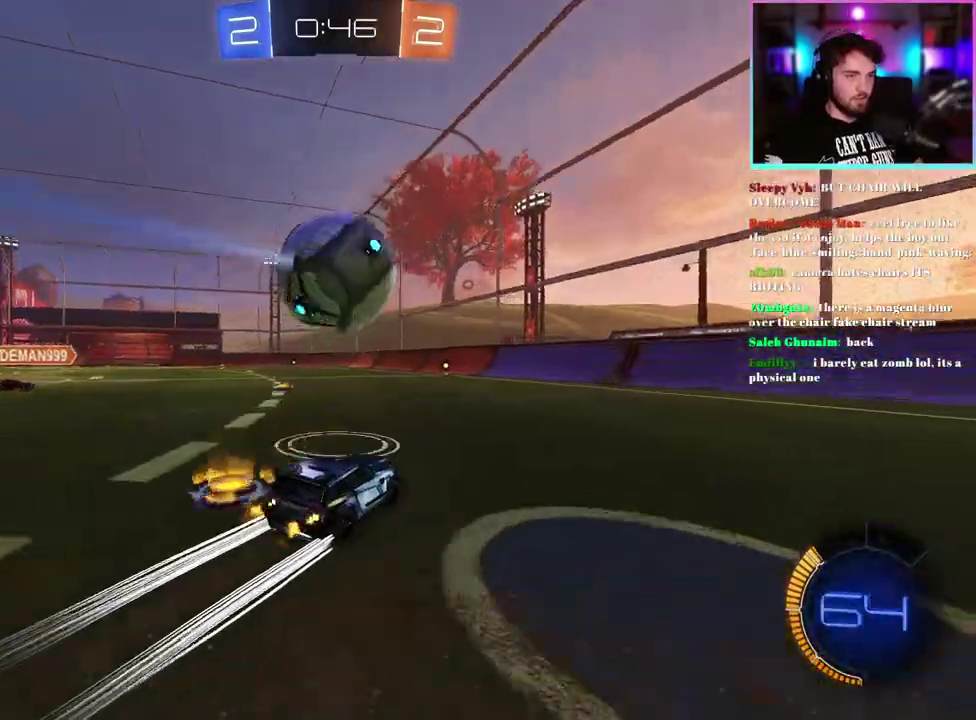
{"buttons": ["R2"], "left_stick": "right", "events": [[433, "left_stick", "right"]]}
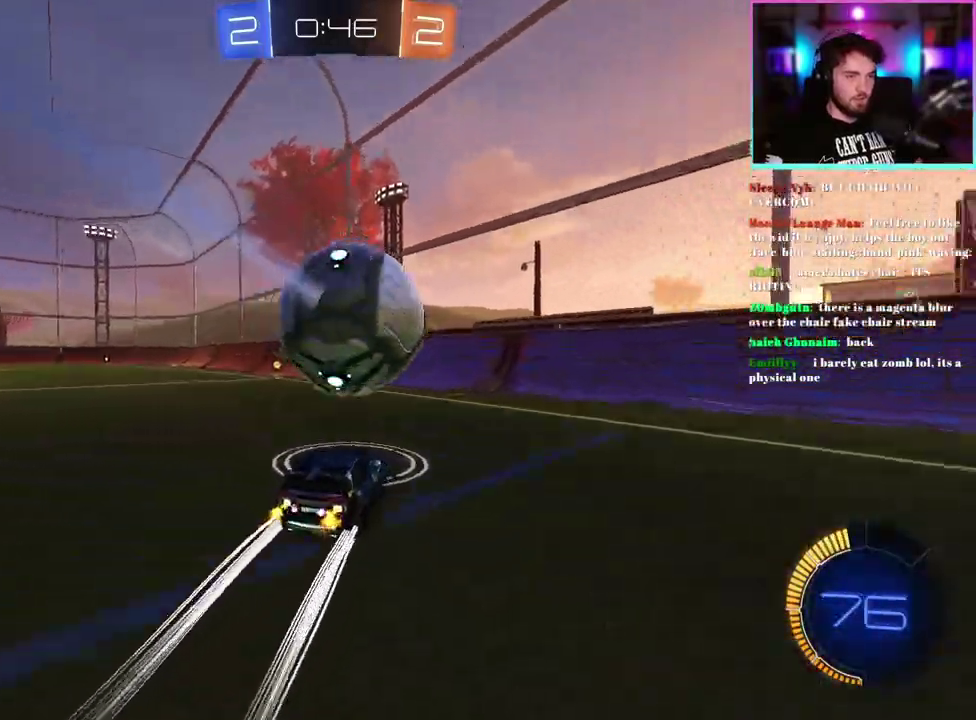
{"buttons": ["R2"], "left_stick": "center", "events": [[17, "left_stick", "center"], [167, "left_stick", "right"], [233, "left_stick", "center"]]}
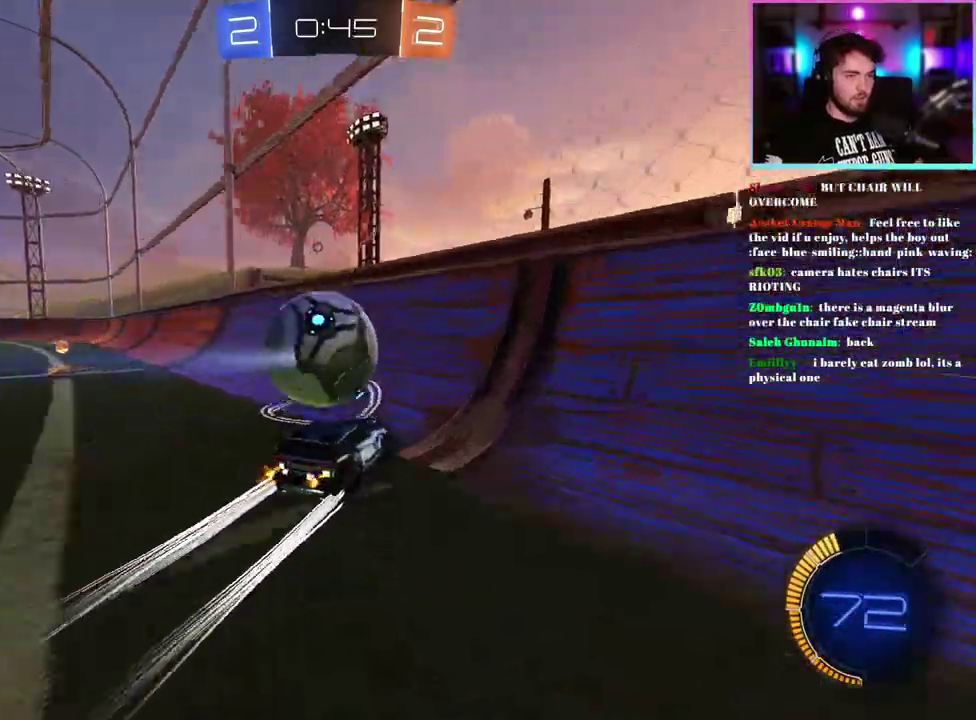
{"buttons": ["R2"], "left_stick": "left", "events": [[33, "left_stick", "left"], [350, "left_stick", "center"], [450, "left_stick", "up-left"], [500, "left_stick", "left"]]}
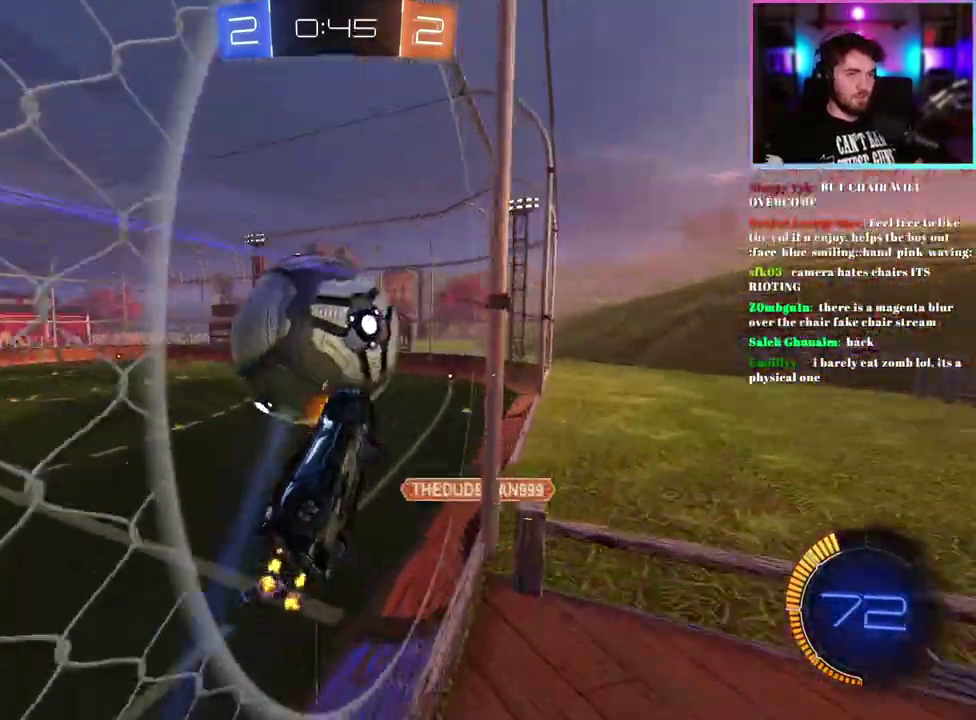
{"buttons": ["L1", "R1", "R2"], "left_stick": "center", "events": [[67, "left_stick", "center"], [117, "L1", "down"], [417, "R1", "down"]]}
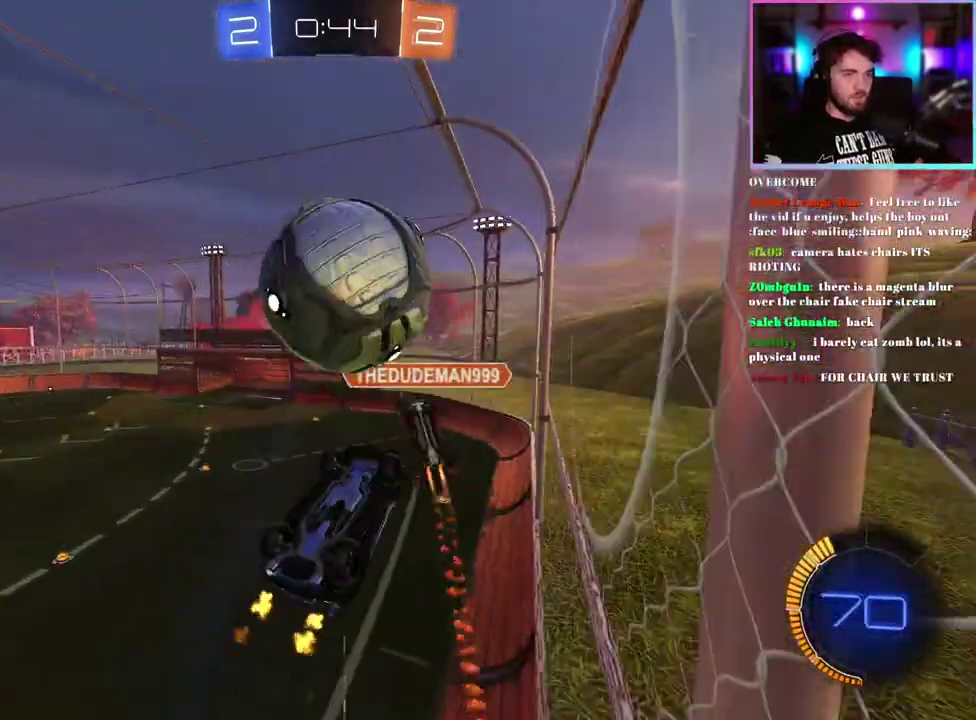
{"buttons": ["R2"], "left_stick": "down-right", "events": [[17, "R1", "up"], [133, "left_stick", "up"], [200, "left_stick", "center"], [333, "L1", "up"], [367, "left_stick", "down-left"], [500, "left_stick", "down-right"]]}
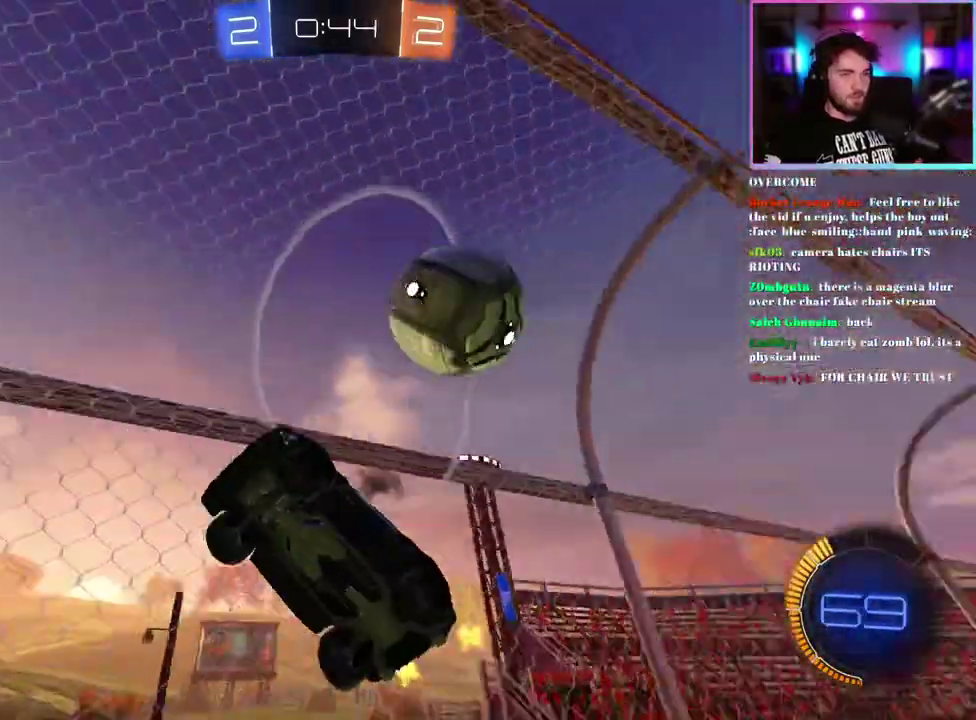
{"buttons": ["R2"], "left_stick": "up-right", "events": [[50, "left_stick", "right"], [150, "left_stick", "center"], [483, "left_stick", "up-right"]]}
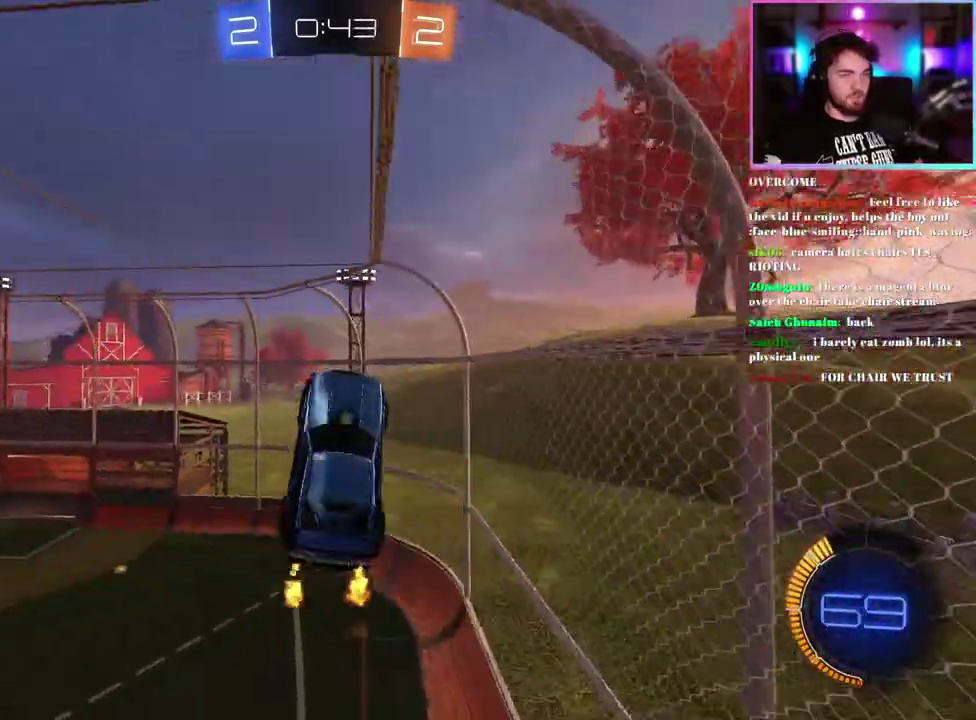
{"buttons": ["R1", "R2"], "left_stick": "down-left", "events": [[50, "L1", "down"], [133, "R1", "down"], [167, "left_stick", "up"], [250, "left_stick", "up-left"], [317, "R1", "up"], [317, "left_stick", "down-left"], [433, "L1", "up"], [450, "R1", "down"]]}
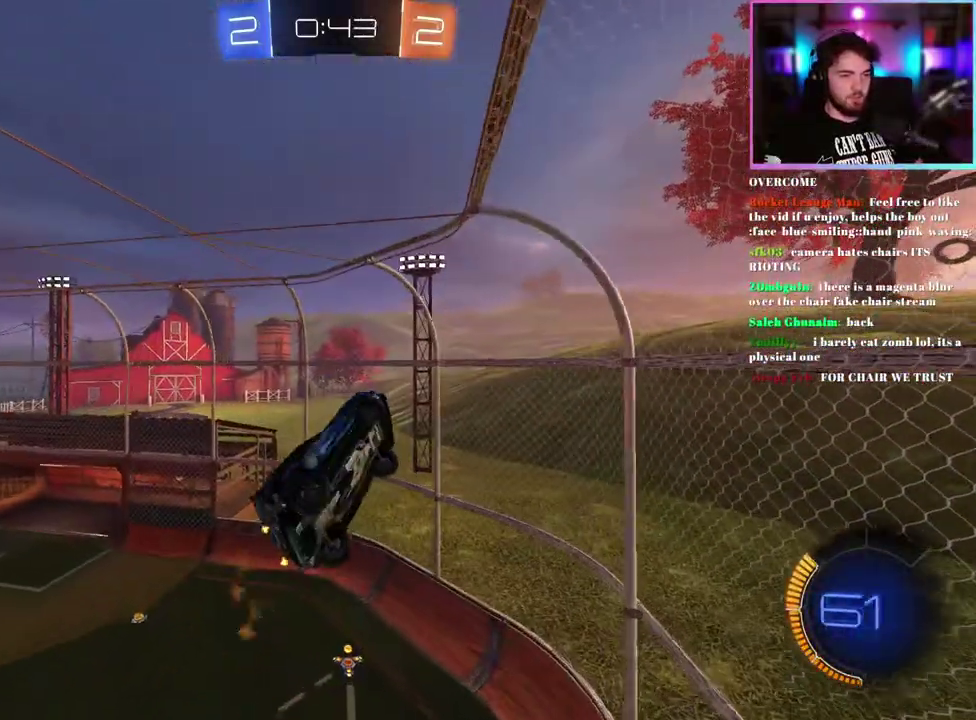
{"buttons": ["TRIANGLE", "R2"], "left_stick": "down-left"}
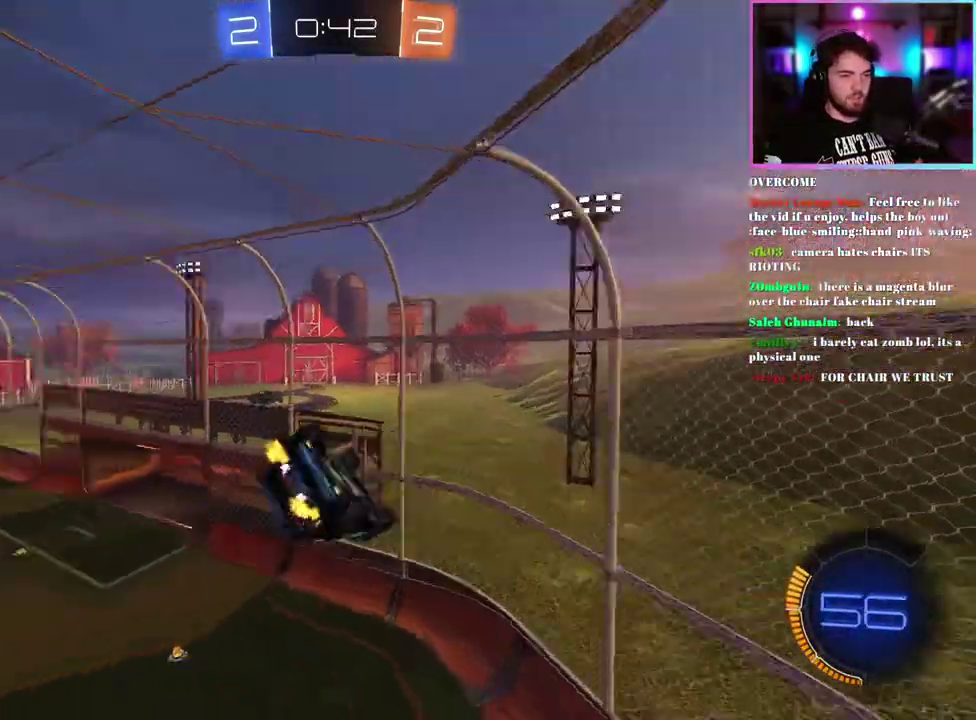
{"buttons": ["R2"], "left_stick": "center"}
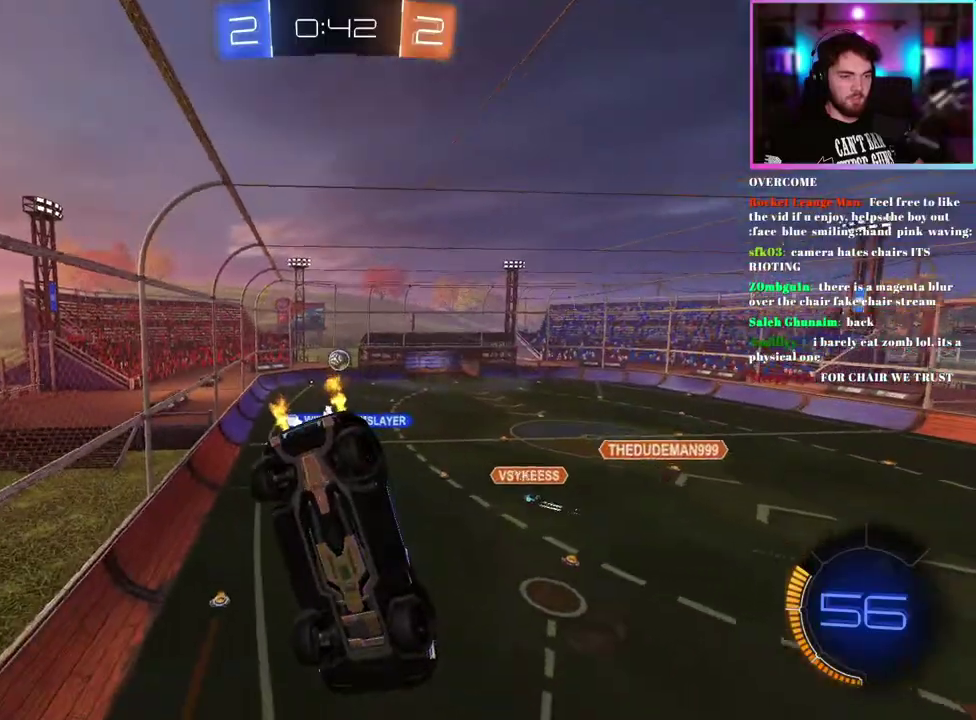
{"buttons": ["R1", "R2"], "left_stick": "left", "events": [[217, "left_stick", "left"], [300, "R1", "down"]]}
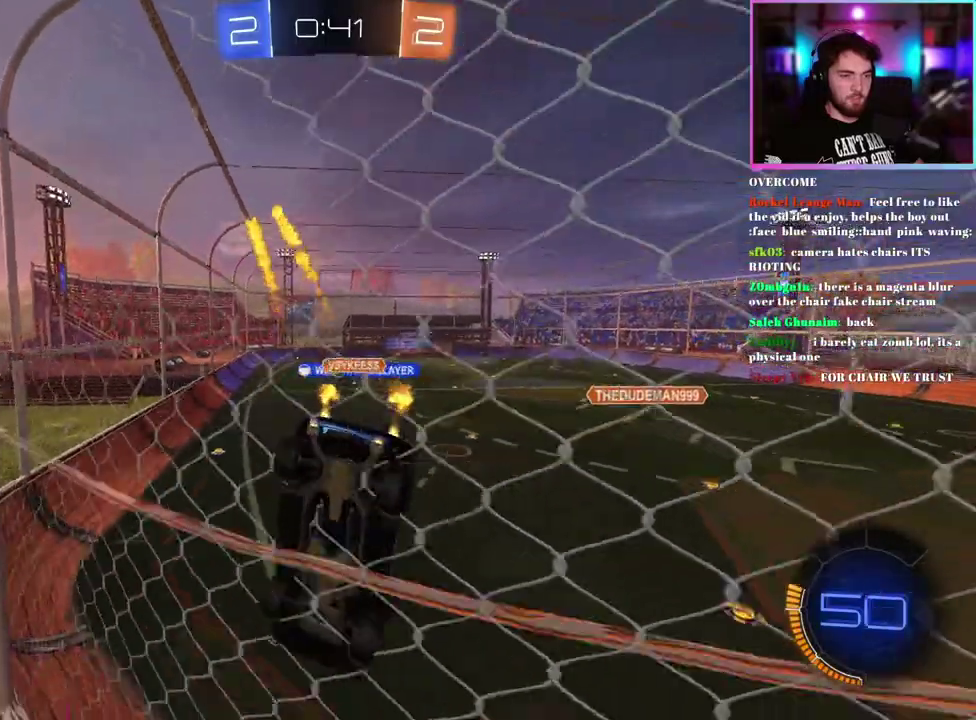
{"buttons": ["R1", "R2"], "left_stick": "center", "events": [[117, "left_stick", "center"], [383, "left_stick", "right"], [483, "left_stick", "center"]]}
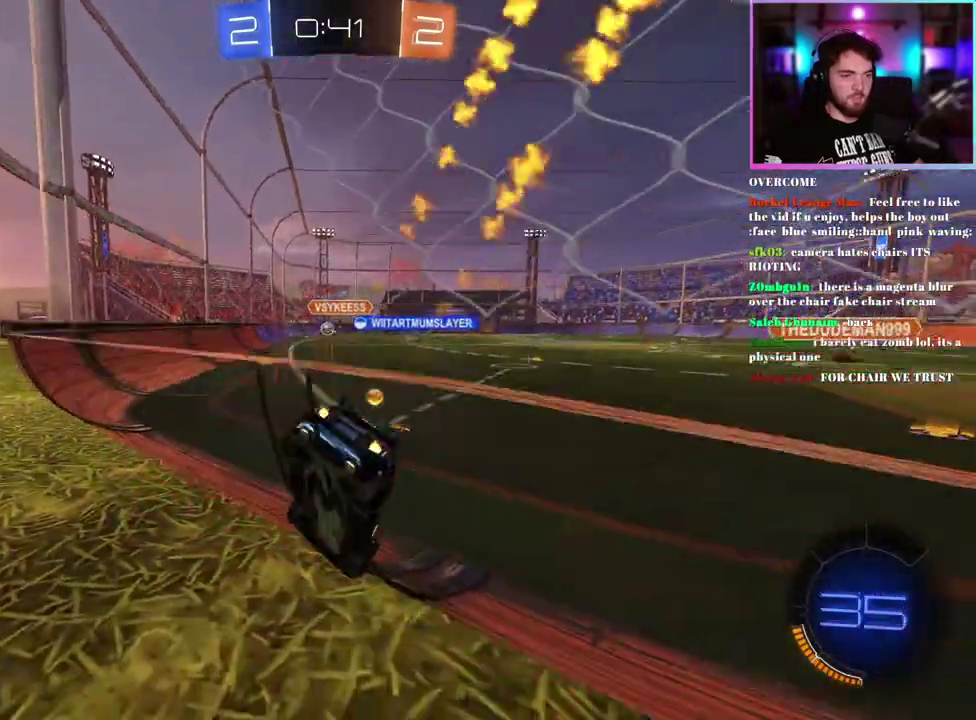
{"buttons": ["L1", "R1", "R2"], "left_stick": "up-right", "events": [[333, "R1", "up"], [383, "left_stick", "up-right"], [400, "L1", "down"], [483, "R1", "down"]]}
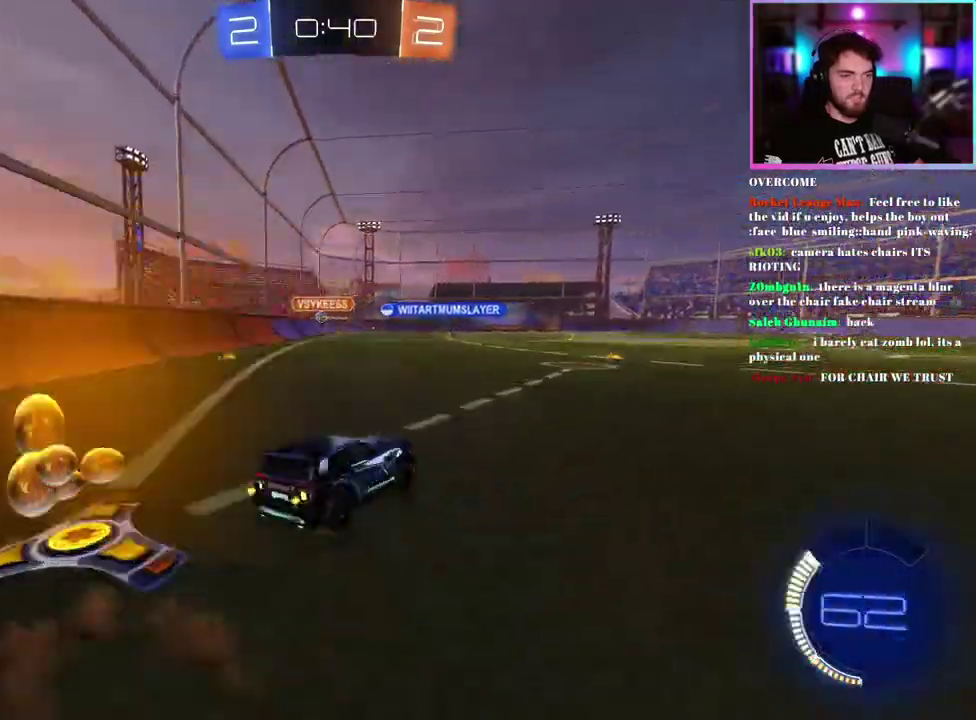
{"buttons": ["TRIANGLE", "L1", "R2"], "left_stick": "down-left", "events": [[67, "left_stick", "down"], [183, "left_stick", "down-left"], [317, "R1", "up"], [483, "TRIANGLE", "down"]]}
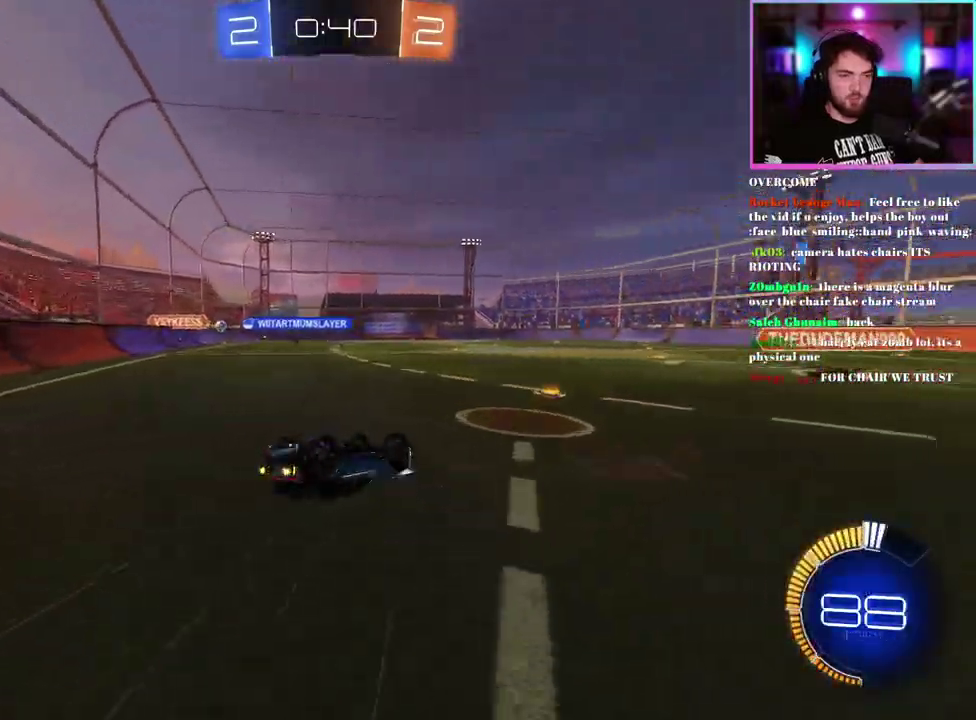
{"buttons": ["R2"], "left_stick": "center", "events": [[83, "TRIANGLE", "up"], [217, "L1", "up"], [283, "left_stick", "center"]]}
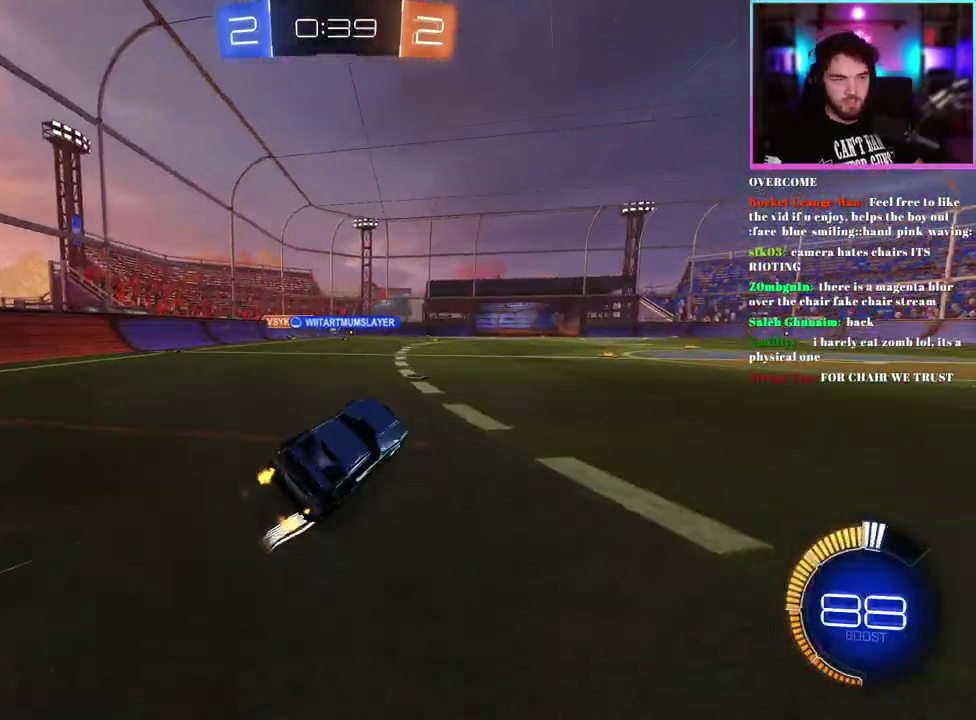
{"buttons": ["R2"], "left_stick": "center", "events": []}
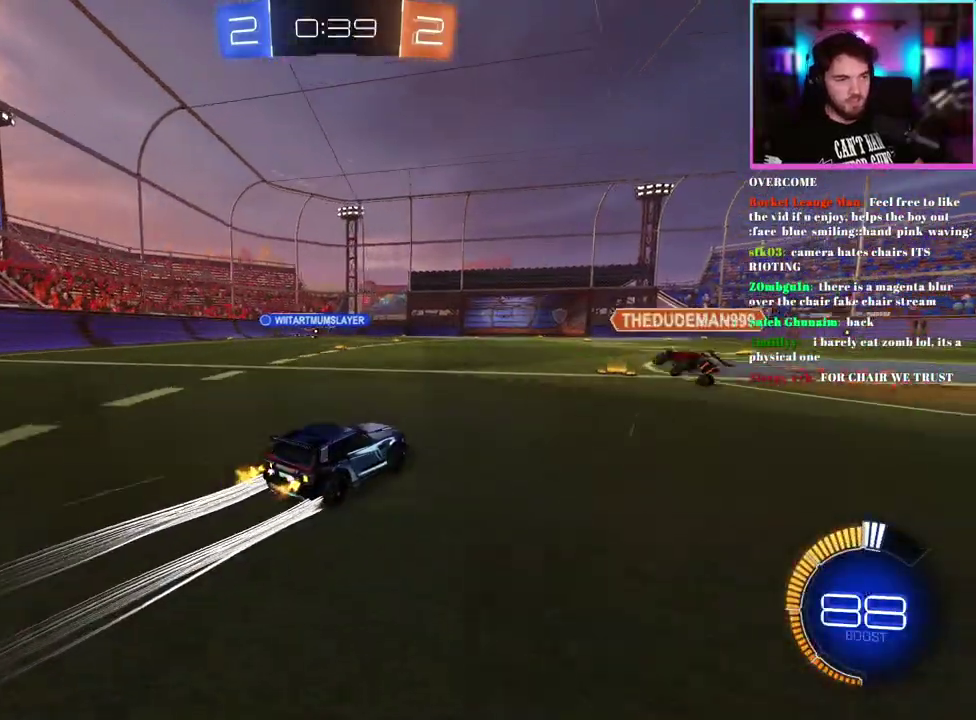
{"buttons": ["R2"], "left_stick": "center", "events": [[117, "left_stick", "left"], [150, "R1", "down"], [233, "left_stick", "center"], [317, "R1", "up"]]}
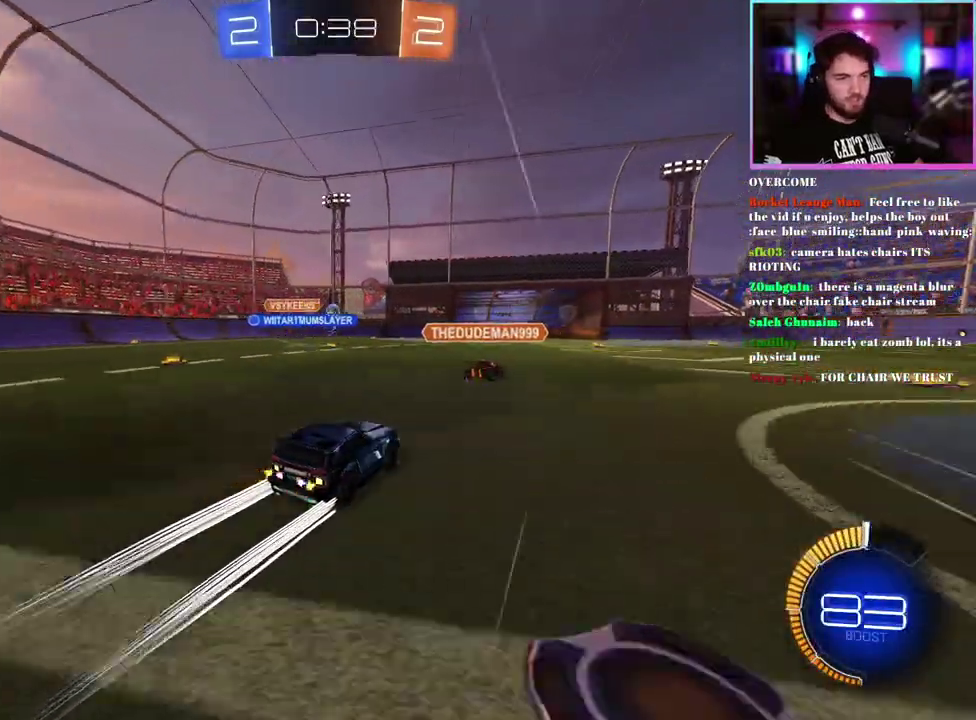
{"buttons": ["R2"], "left_stick": "center", "events": []}
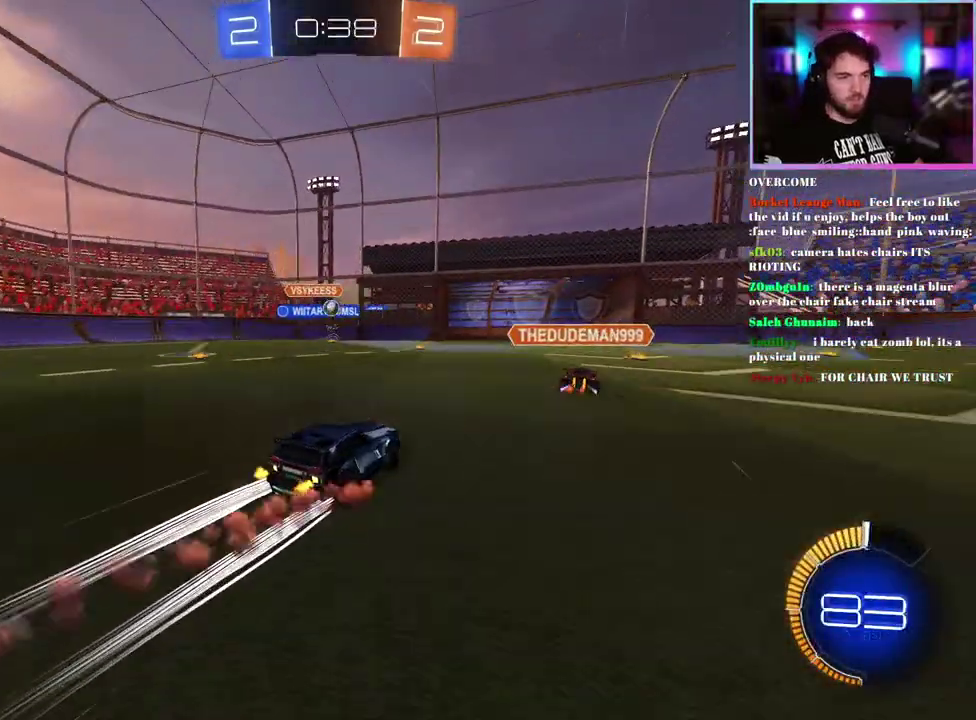
{"buttons": ["R2"], "left_stick": "right", "events": [[217, "R1", "down"], [383, "R1", "up"], [383, "left_stick", "left"], [500, "left_stick", "right"]]}
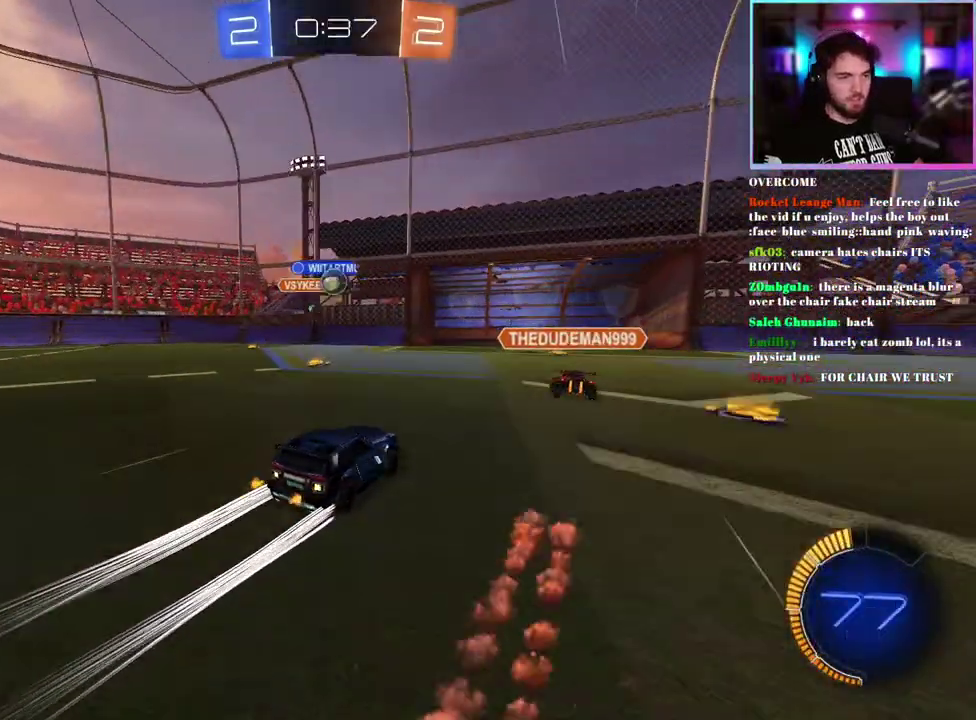
{"buttons": ["R2"], "left_stick": "down-right", "events": [[117, "left_stick", "center"], [283, "left_stick", "down-right"]]}
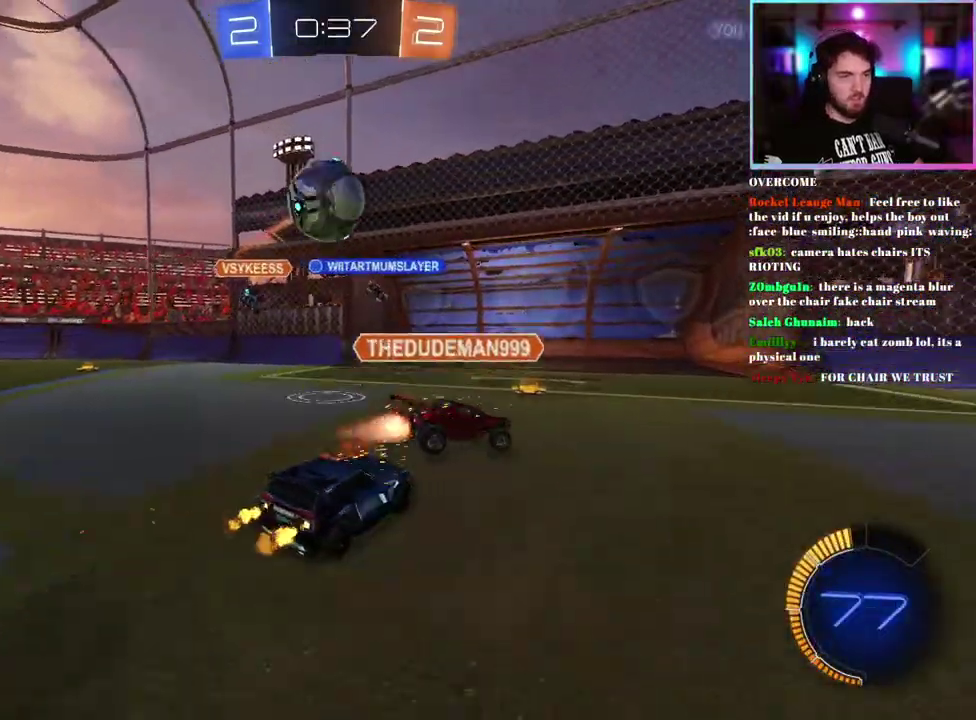
{"buttons": ["R1", "R2"], "left_stick": "right", "events": [[83, "left_stick", "center"], [200, "left_stick", "down-right"], [400, "R1", "down"], [467, "left_stick", "right"]]}
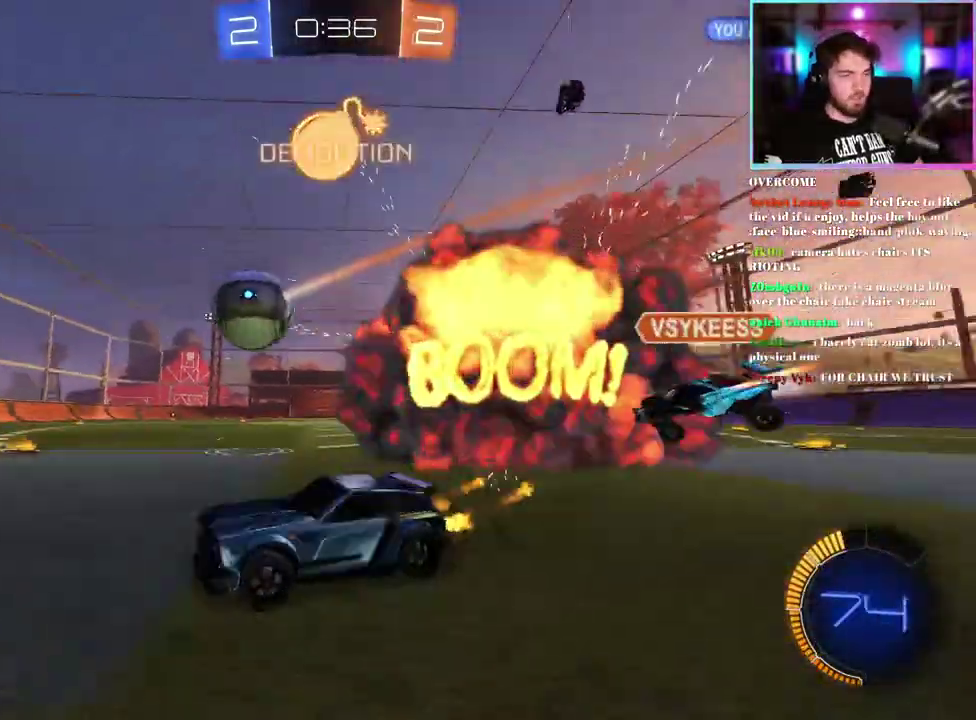
{"buttons": ["R1", "R2"], "left_stick": "center", "events": [[183, "left_stick", "center"], [250, "left_stick", "right"], [400, "left_stick", "center"]]}
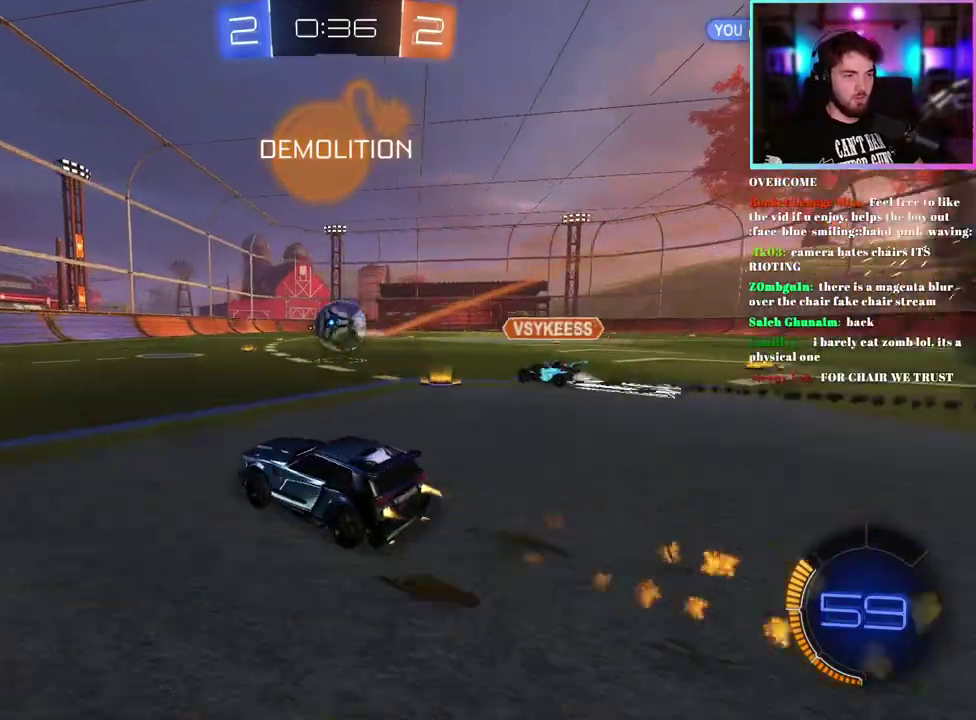
{"buttons": ["R1", "R2"], "left_stick": "center", "events": [[67, "left_stick", "right"], [167, "left_stick", "center"]]}
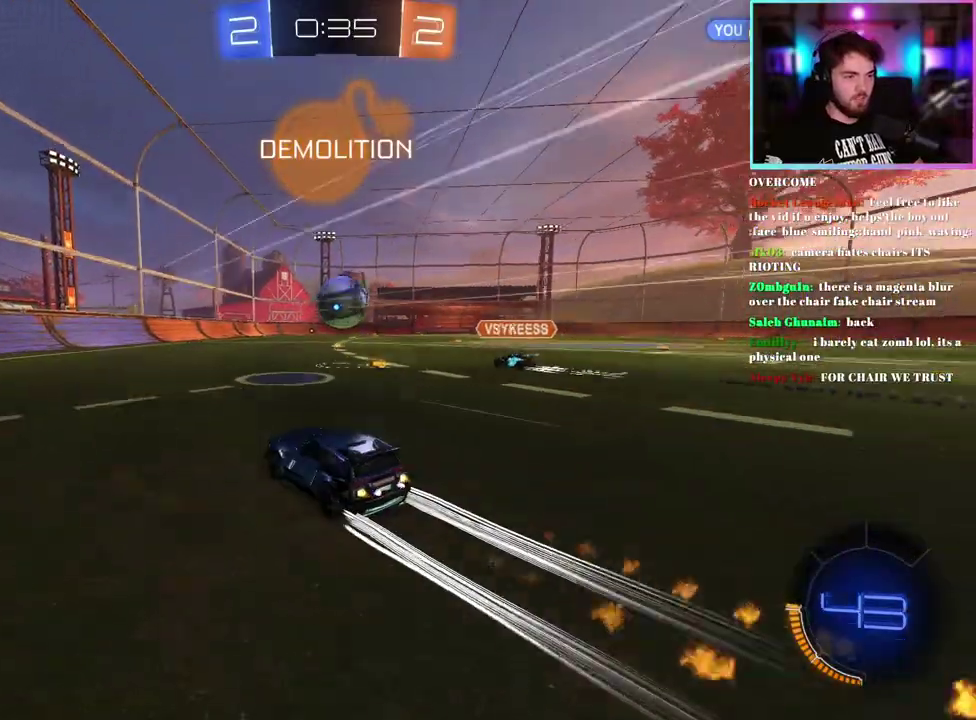
{"buttons": ["R2"], "left_stick": "center", "events": [[200, "R1", "up"]]}
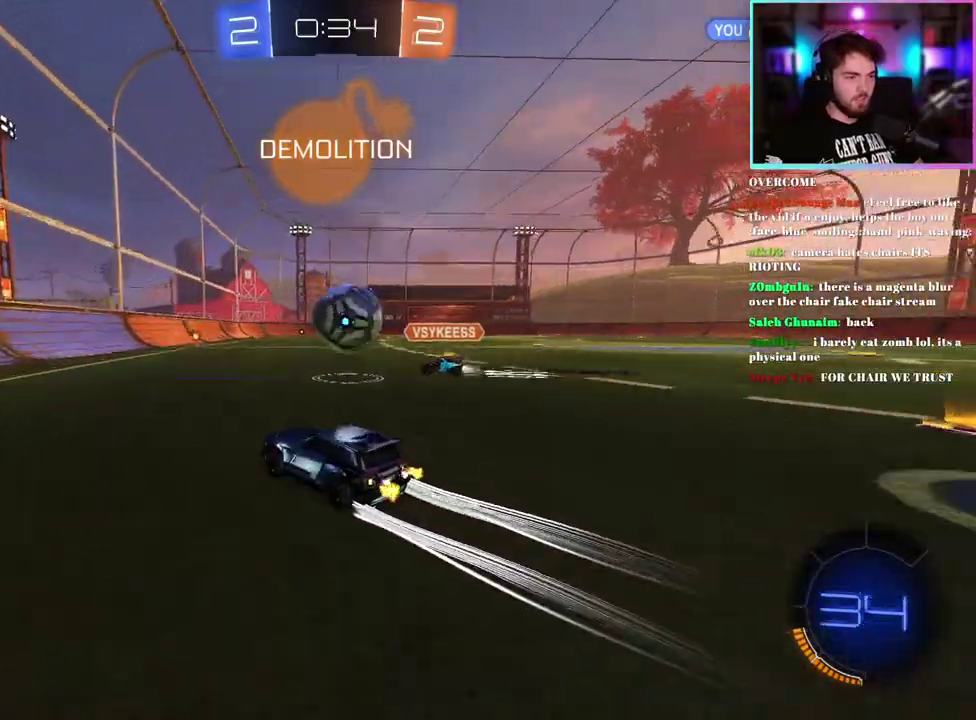
{"buttons": ["R2"], "left_stick": "right", "events": [[67, "left_stick", "down-right"], [117, "R1", "down"], [250, "left_stick", "right"], [500, "R1", "up"]]}